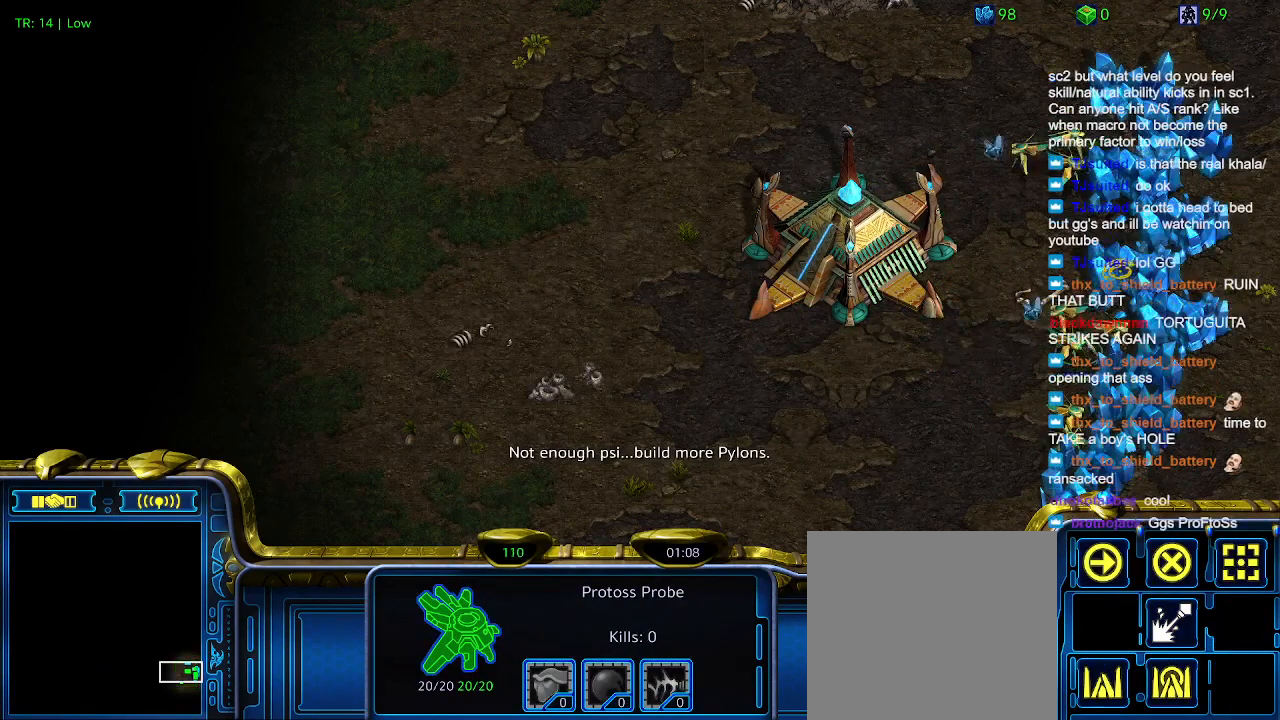
Gameplay with keyboard; each line is a JSON object with the keys held at the frame after it. "events" lists presses ("down") and releases ("up") of "1", "2", "3", "4", "5", "6", "a", "c", "ctrl", "d", "e", "f2", "f3", "q", "s", "t", "w", "x" and "z" between this image and that frame as [ms after this image, input, new state], when the widget could be followed in between. No other keys are recorded. Mouse input is not recorded.
{"keys": [], "events": [[34, "4", "down"], [134, "4", "up"]]}
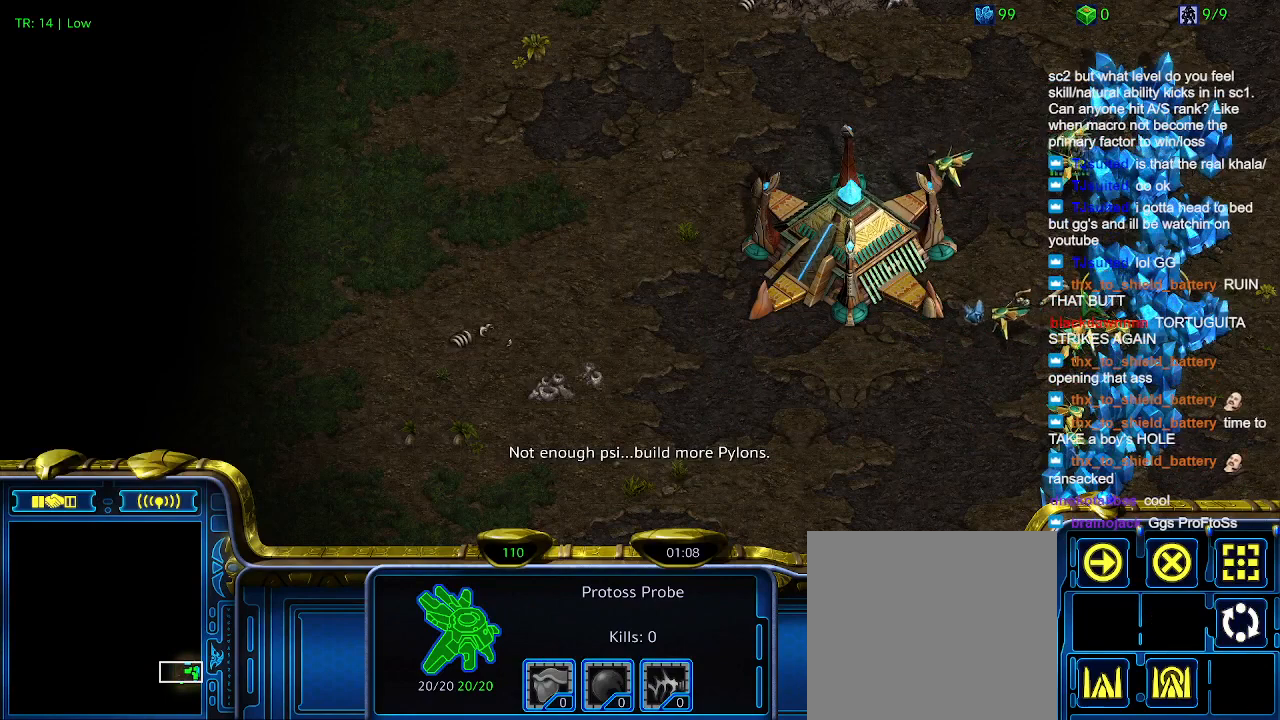
{"keys": [], "events": [[300, "c", "down"], [400, "c", "up"]]}
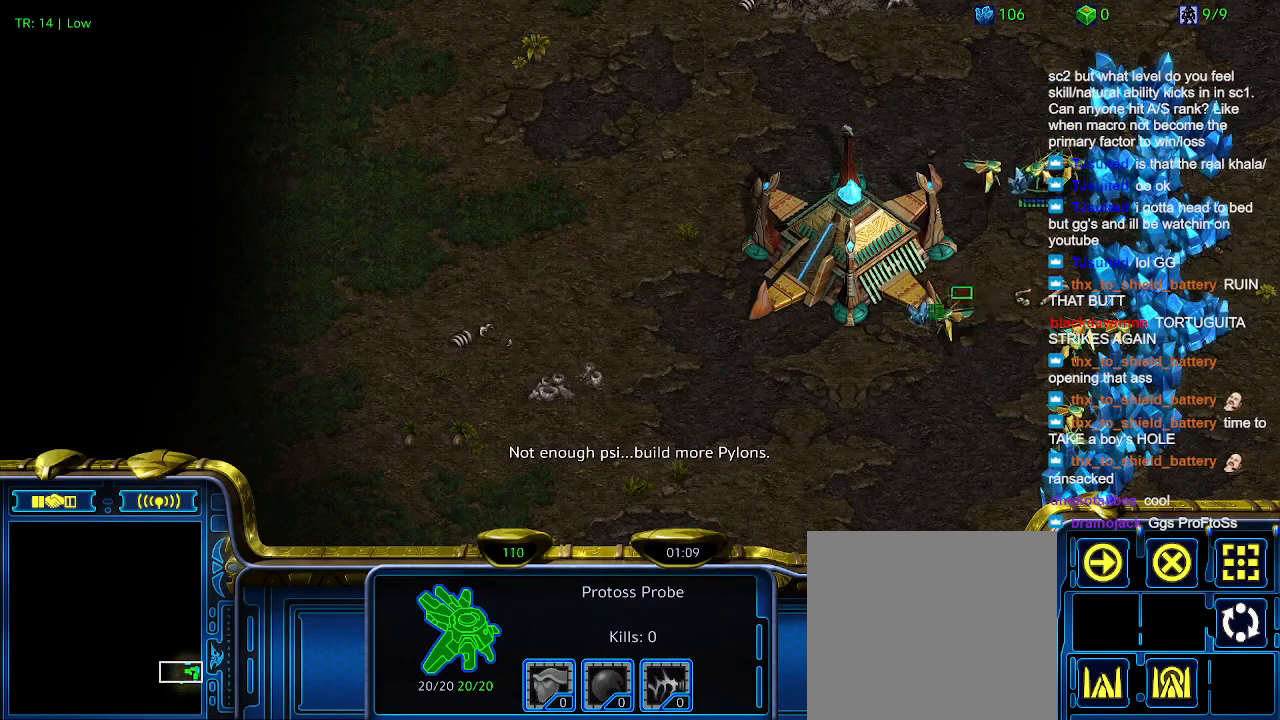
{"keys": [], "events": []}
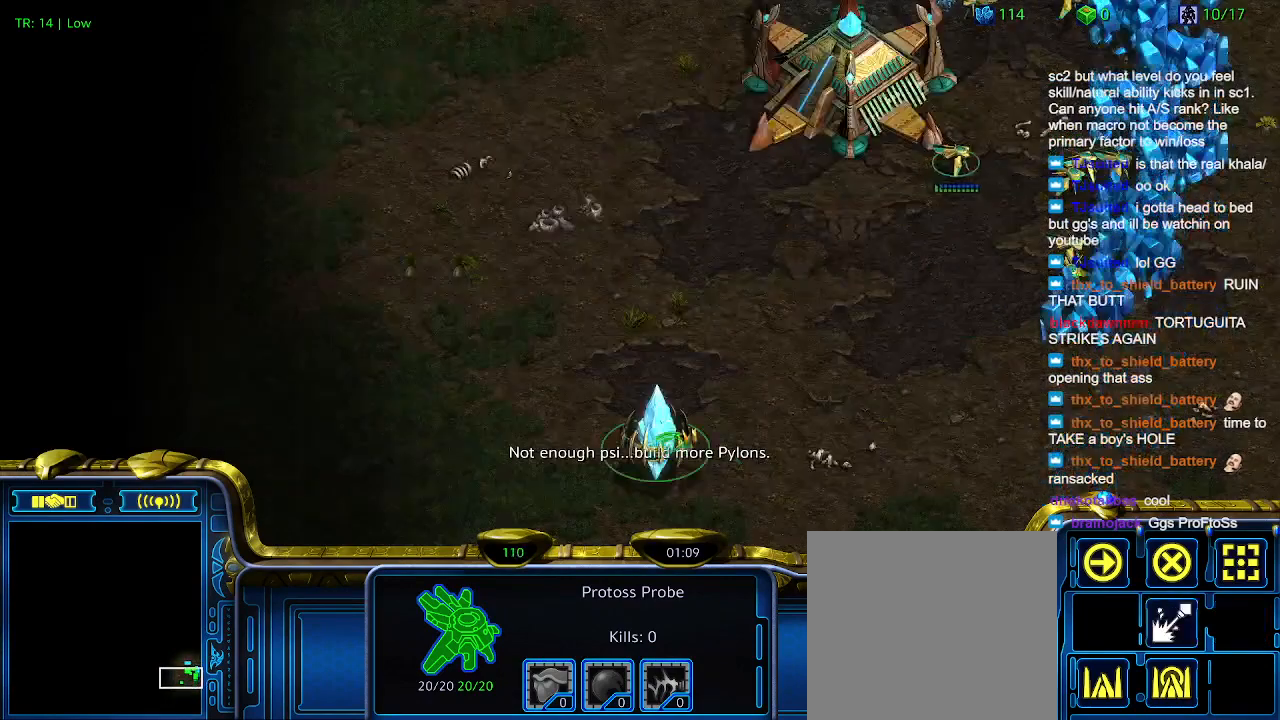
{"keys": [], "events": []}
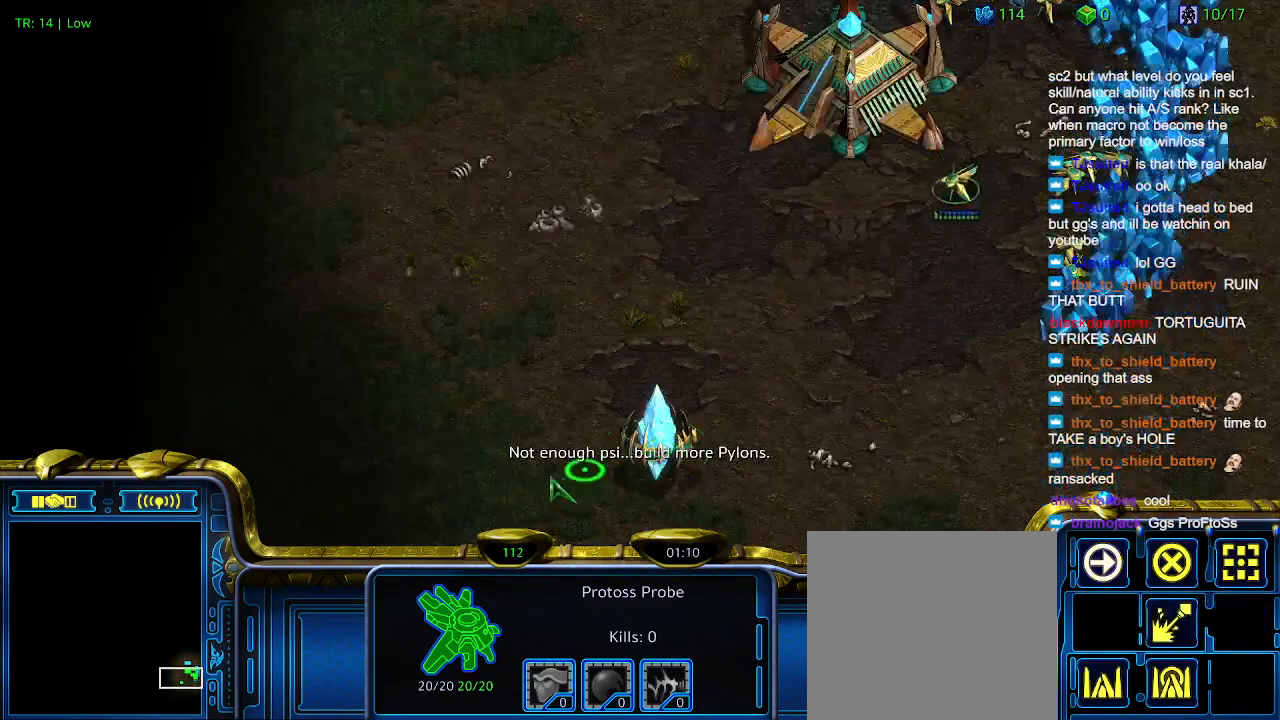
{"keys": [], "events": []}
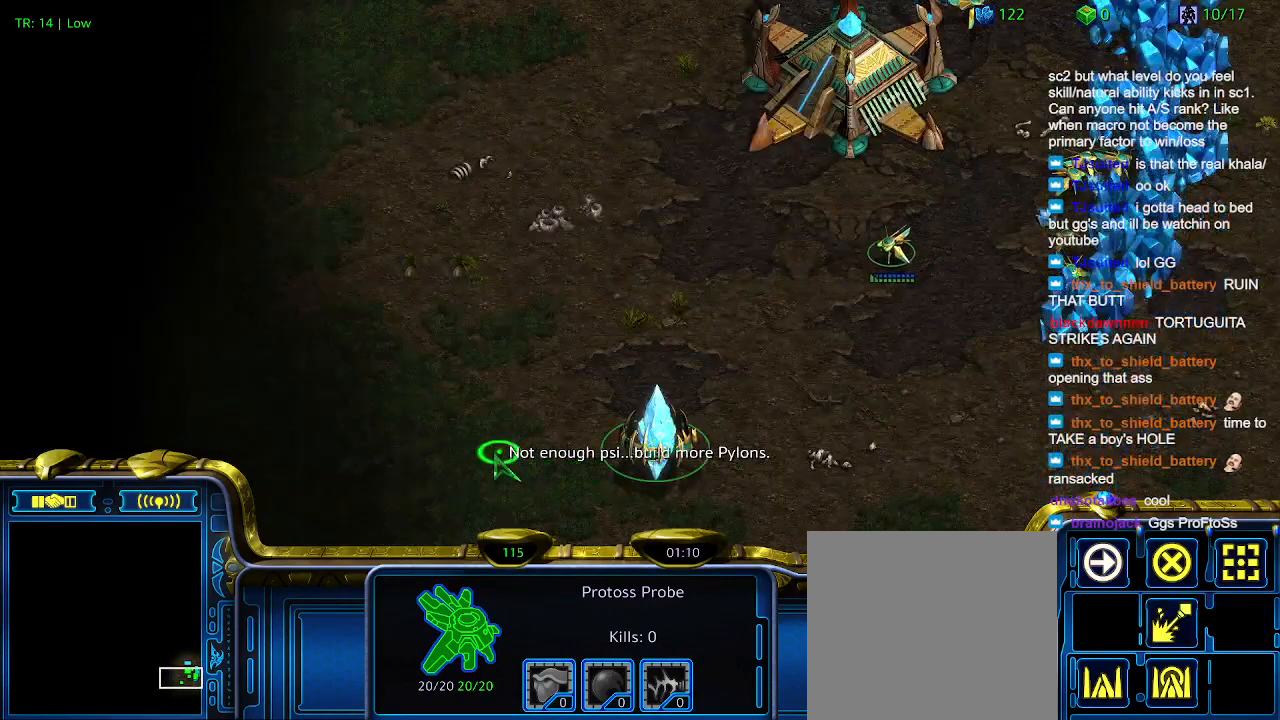
{"keys": [], "events": []}
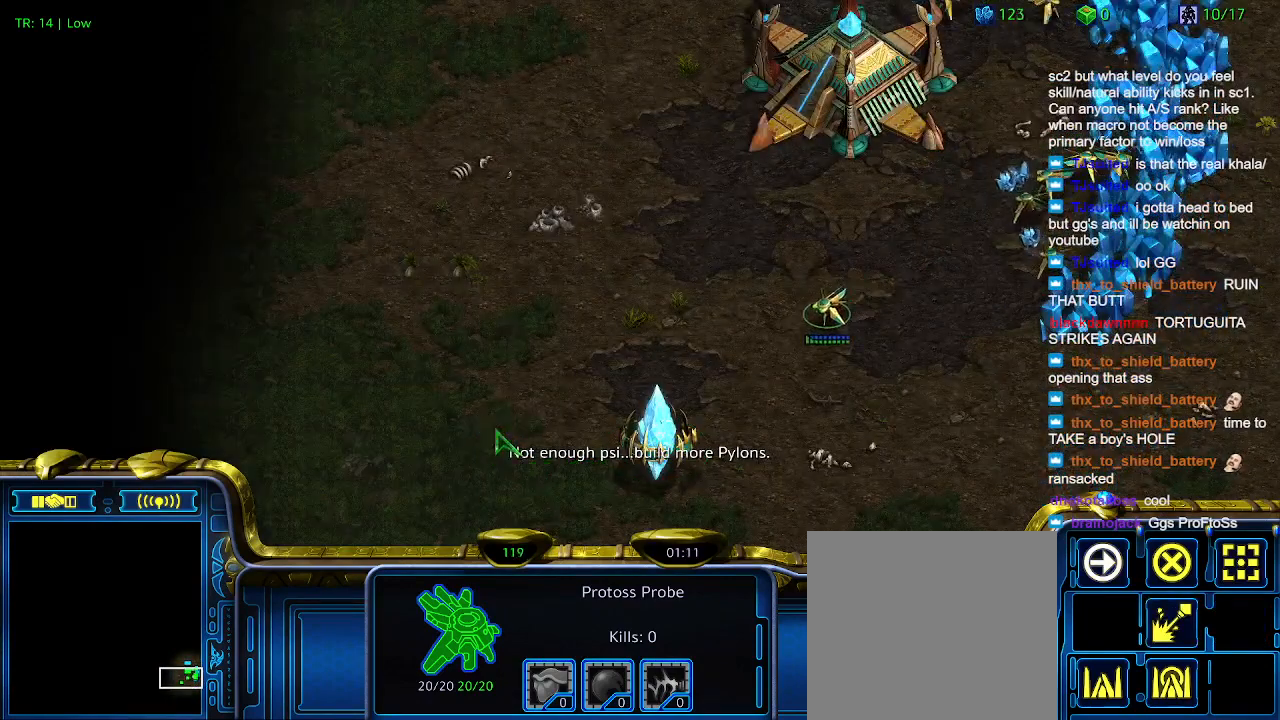
{"keys": [], "events": []}
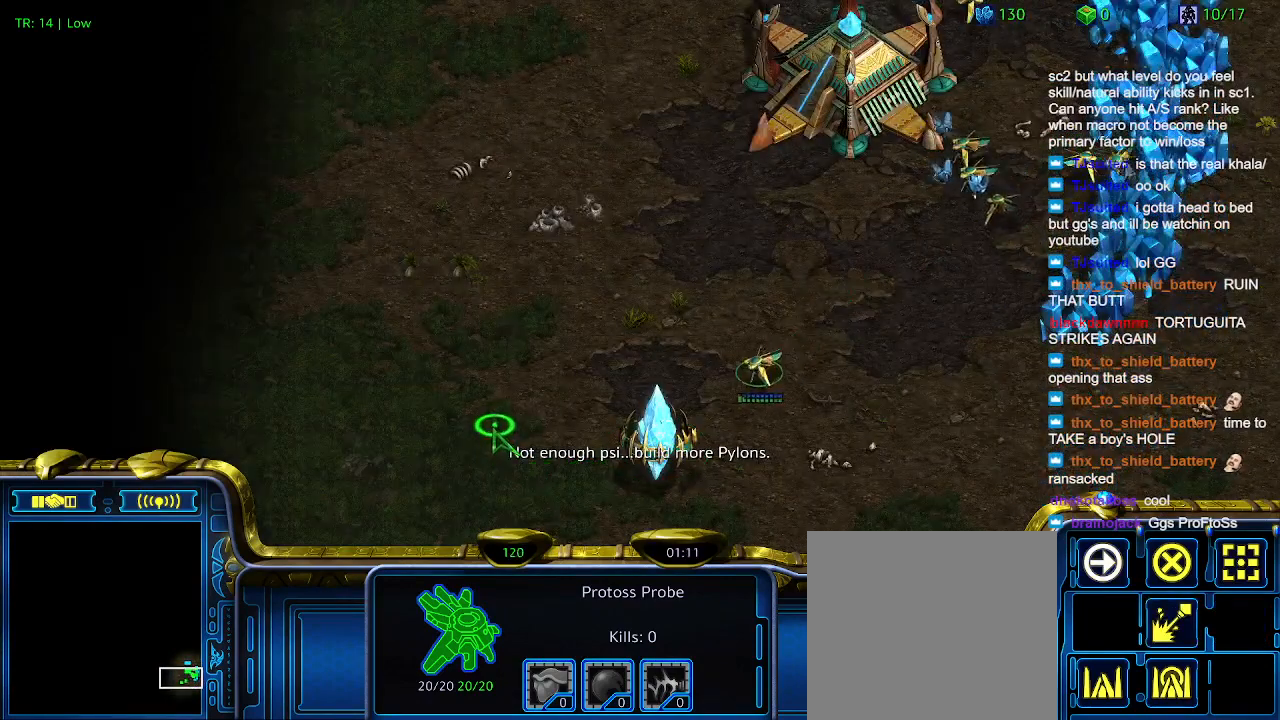
{"keys": ["a"], "events": [[300, "q", "down"], [400, "q", "up"], [467, "a", "down"]]}
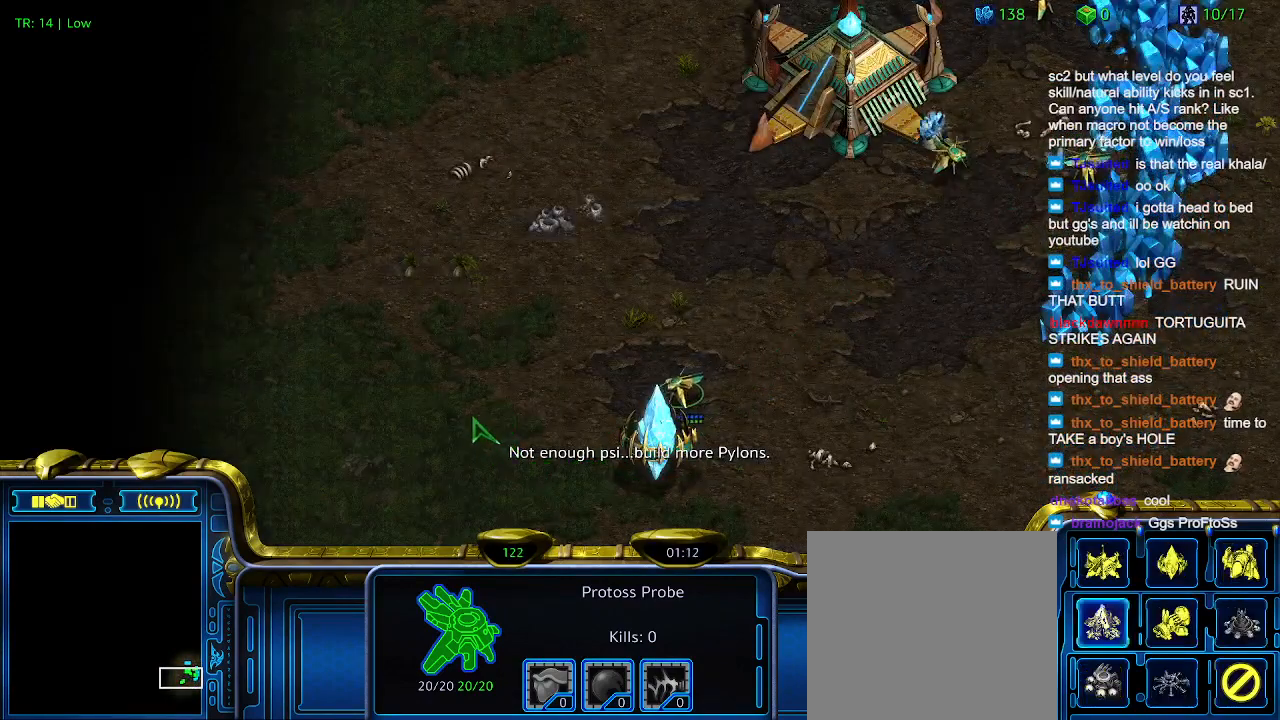
{"keys": [], "events": [[67, "a", "up"], [167, "a", "down"], [267, "a", "up"]]}
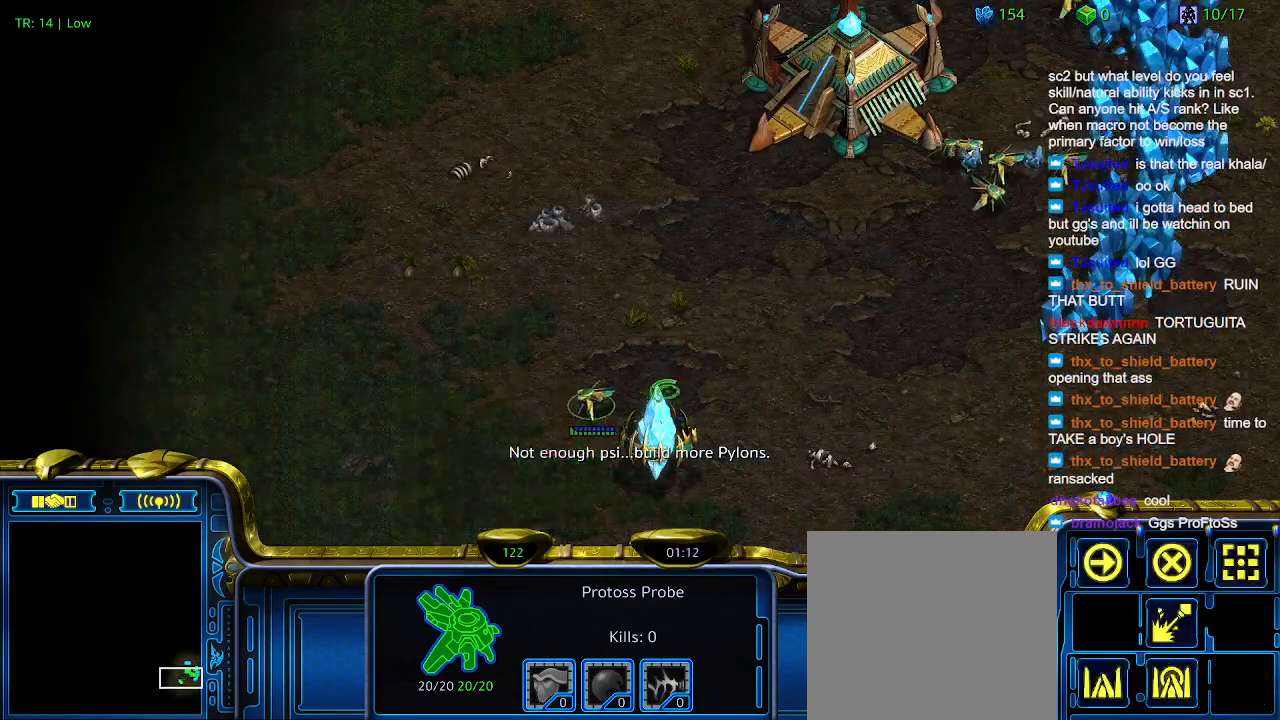
{"keys": [], "events": []}
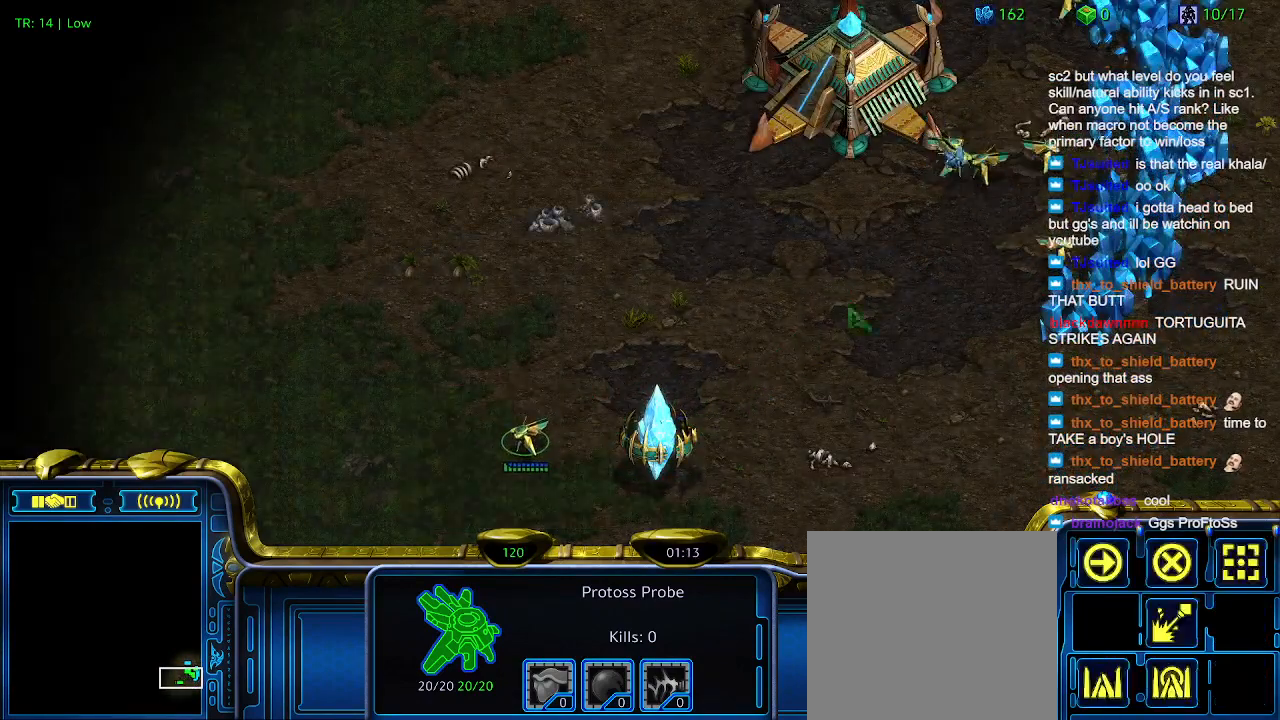
{"keys": [], "events": []}
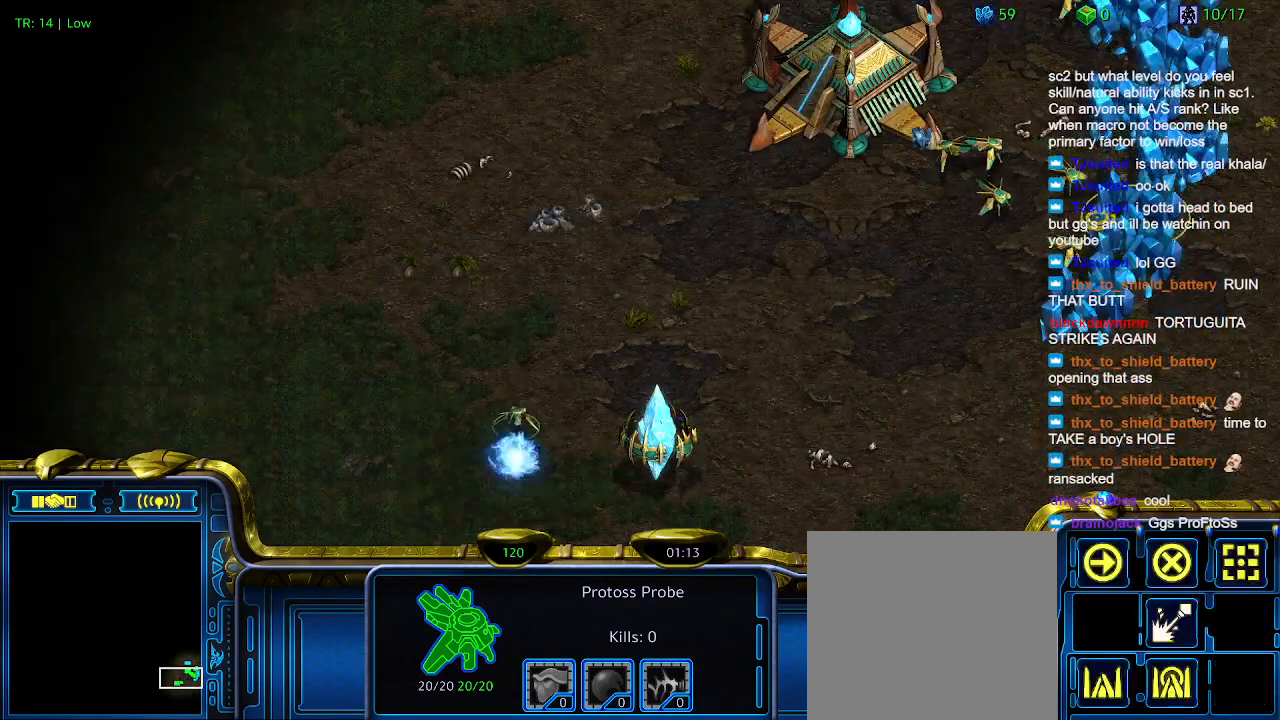
{"keys": [], "events": []}
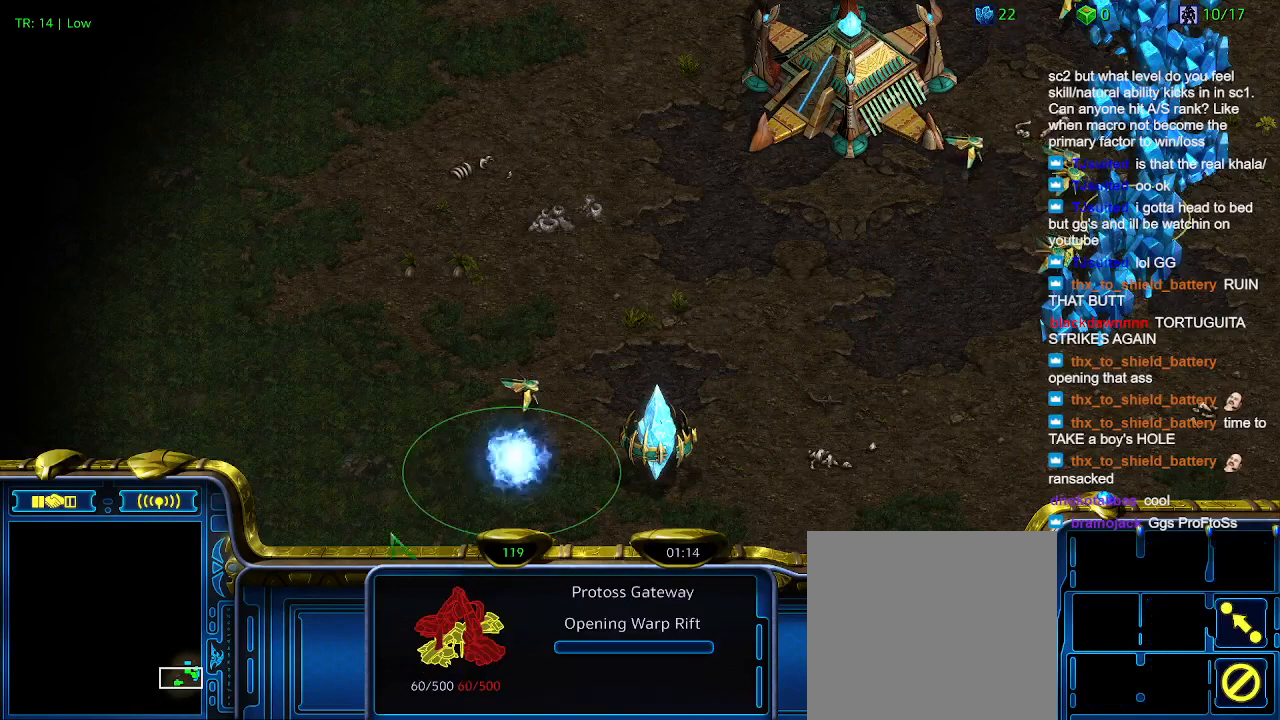
{"keys": [], "events": [[134, "ctrl", "down"], [267, "1", "down"], [367, "1", "up"], [434, "ctrl", "up"]]}
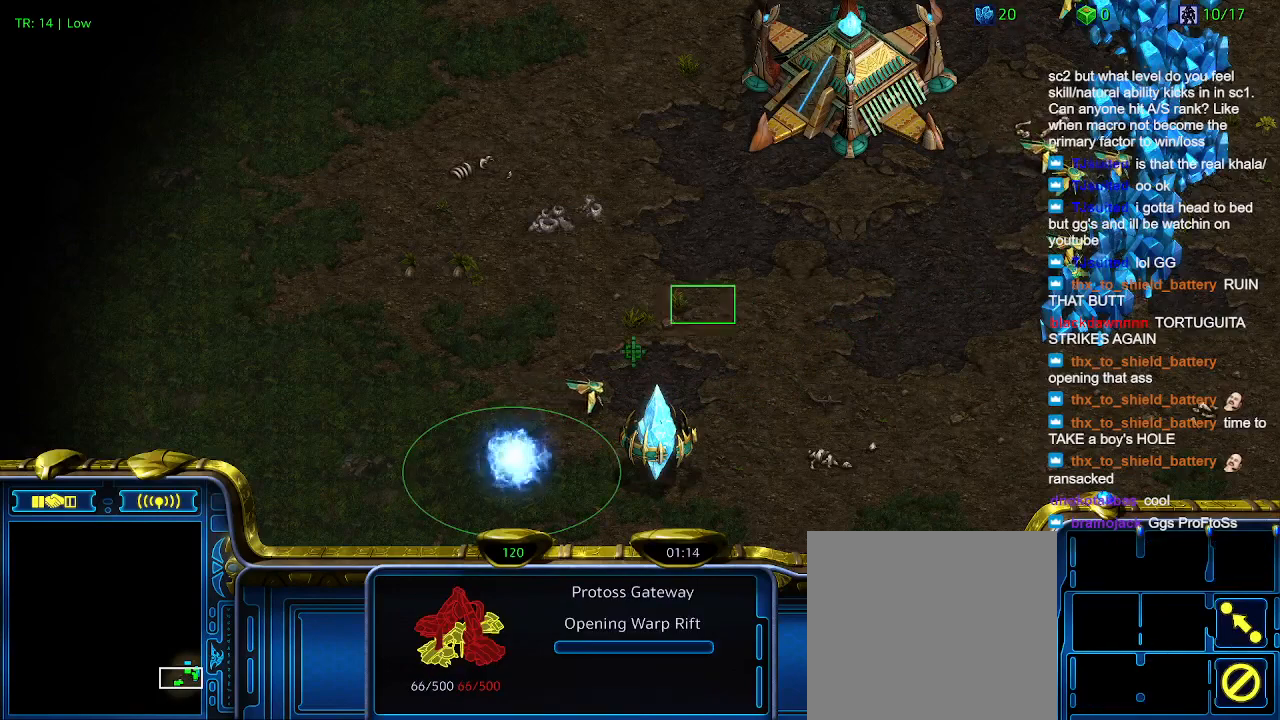
{"keys": [], "events": []}
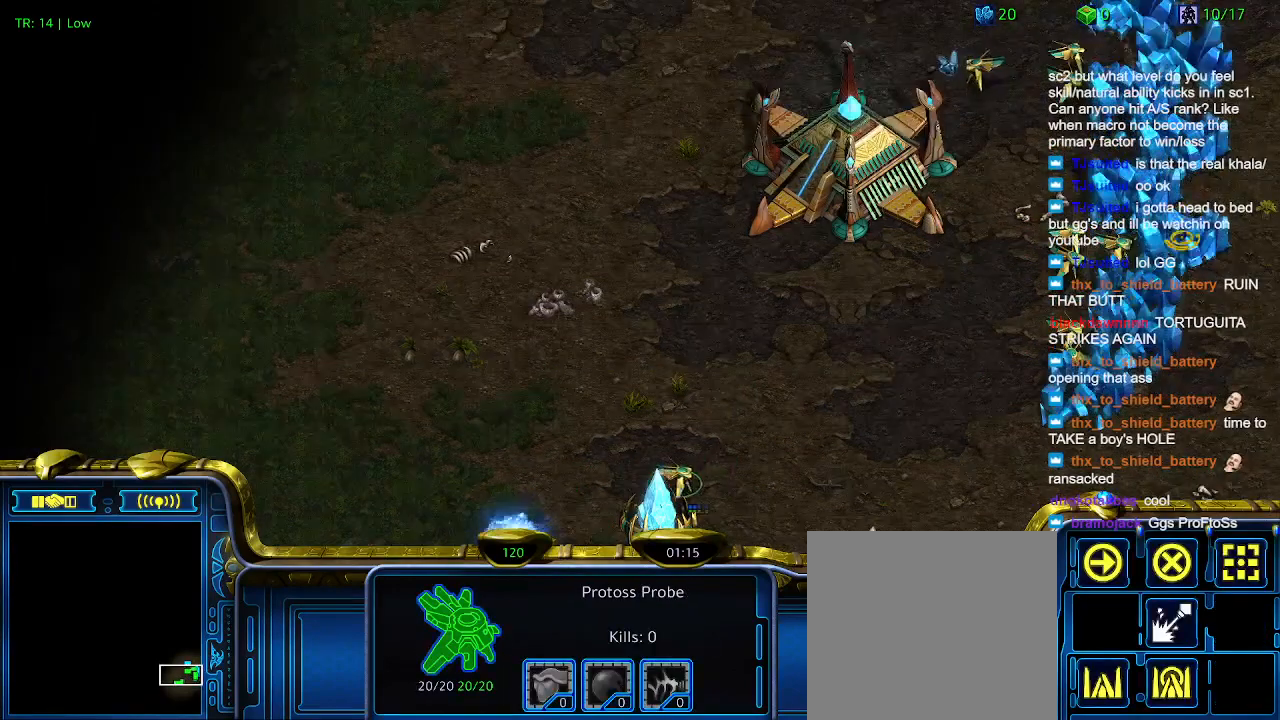
{"keys": ["4"], "events": [[500, "4", "down"]]}
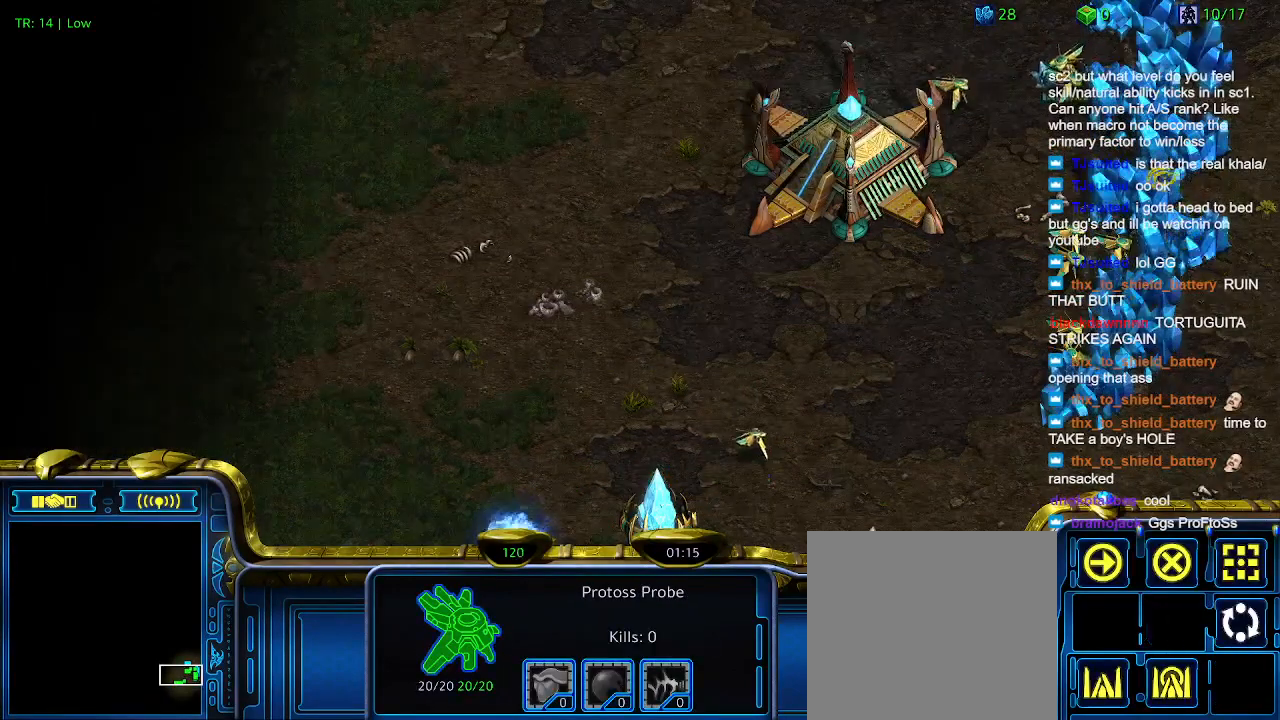
{"keys": [], "events": [[100, "4", "up"], [234, "c", "down"], [334, "c", "up"]]}
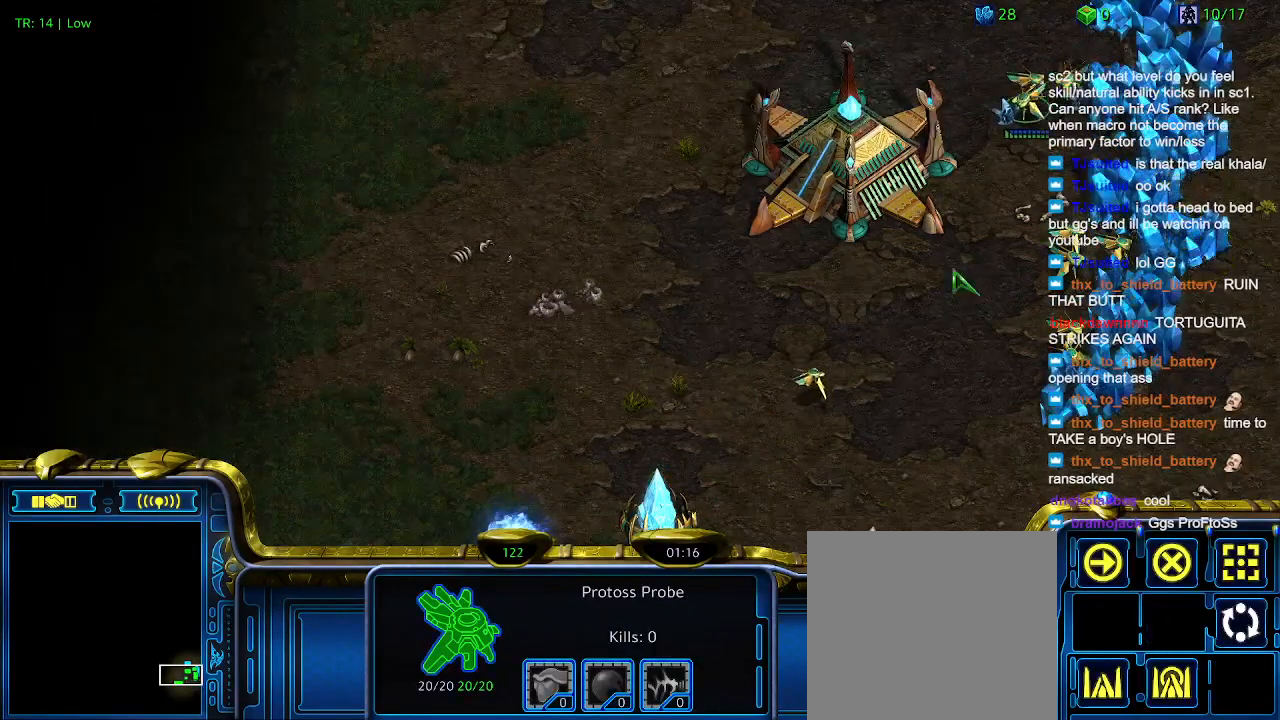
{"keys": [], "events": []}
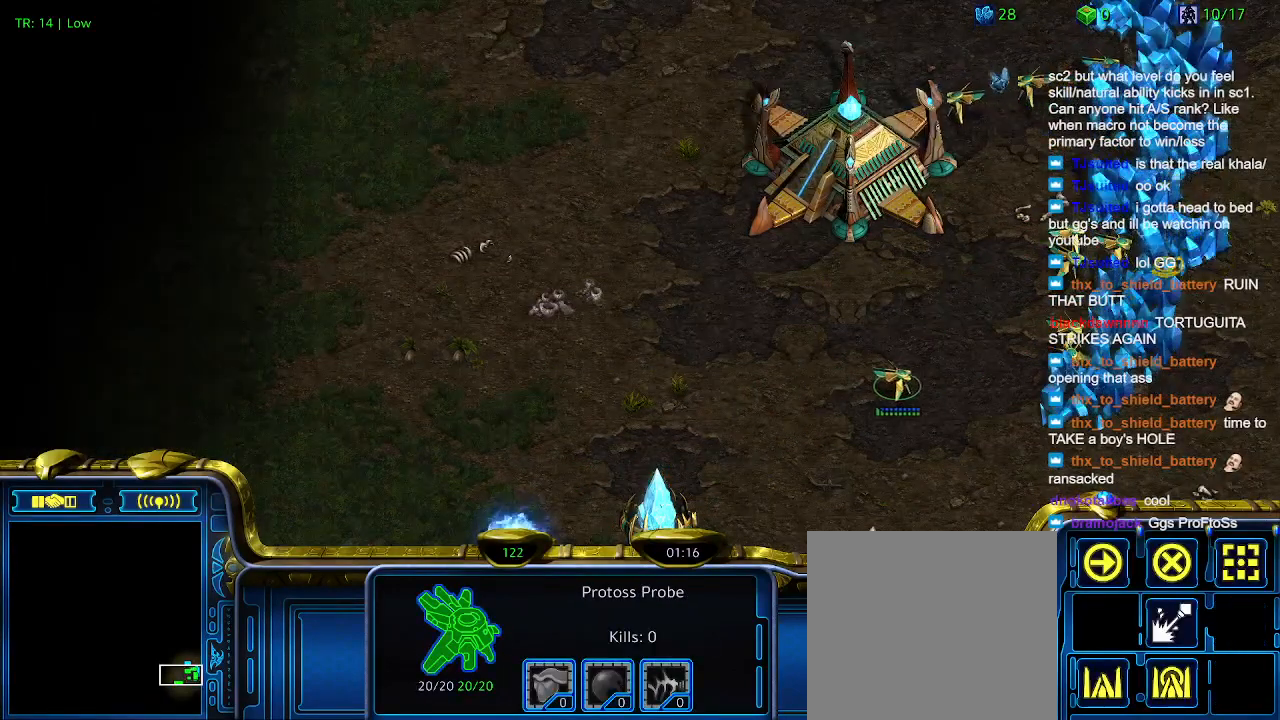
{"keys": [], "events": []}
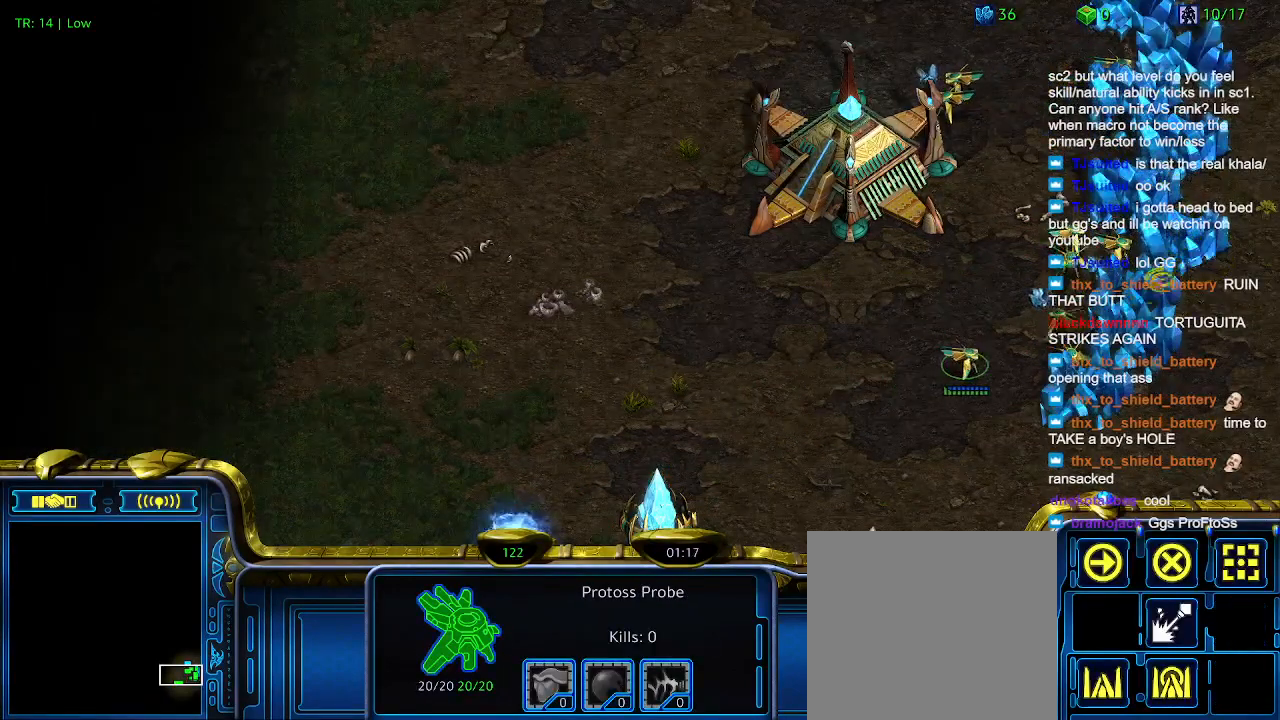
{"keys": [], "events": []}
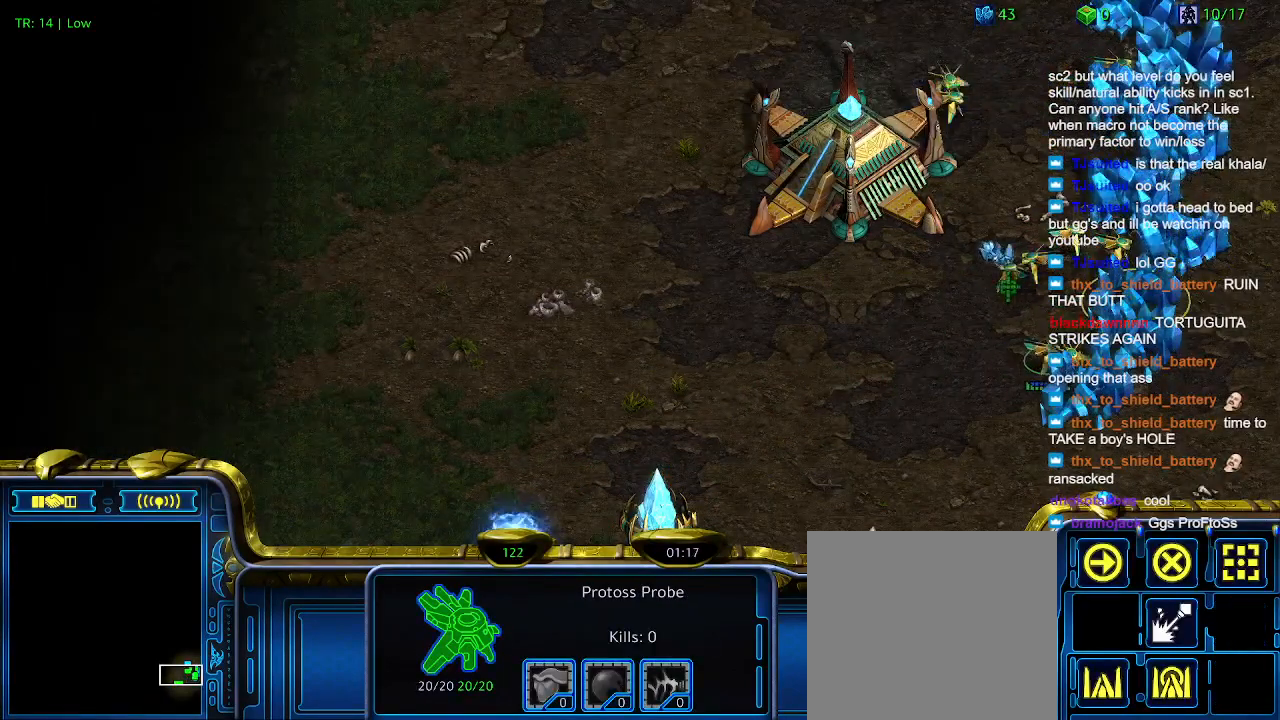
{"keys": [], "events": []}
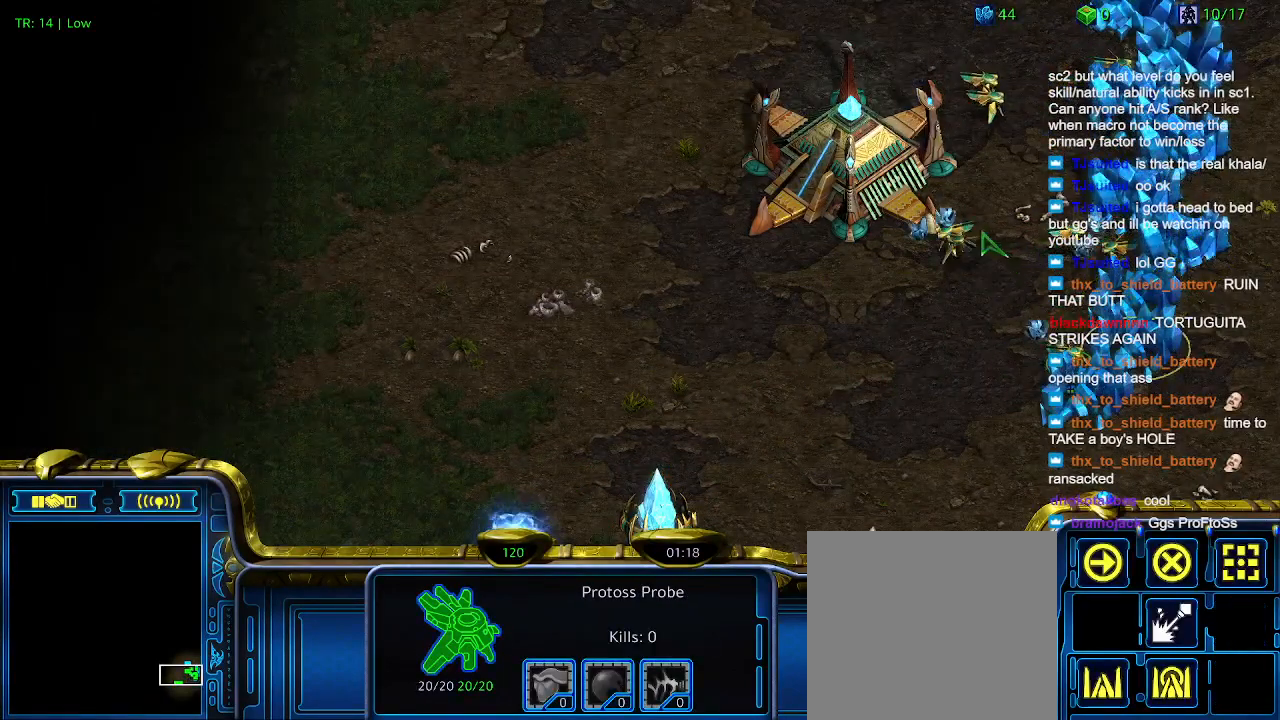
{"keys": [], "events": []}
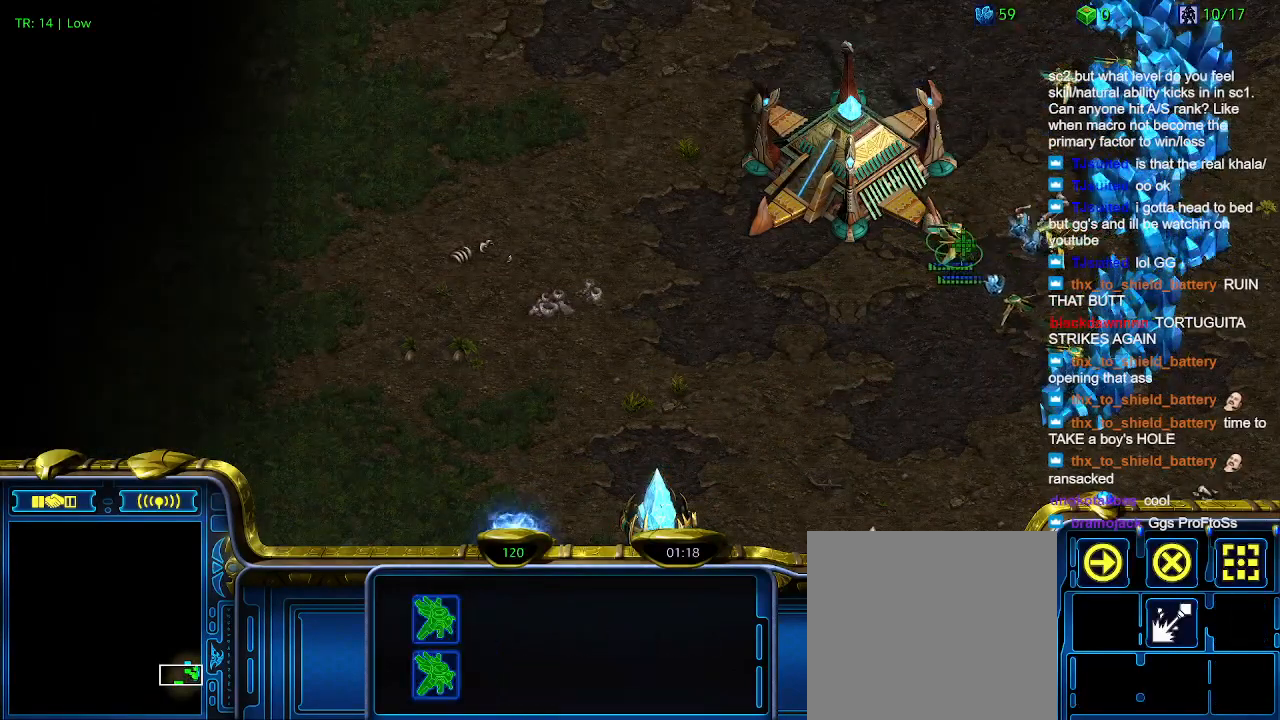
{"keys": [], "events": []}
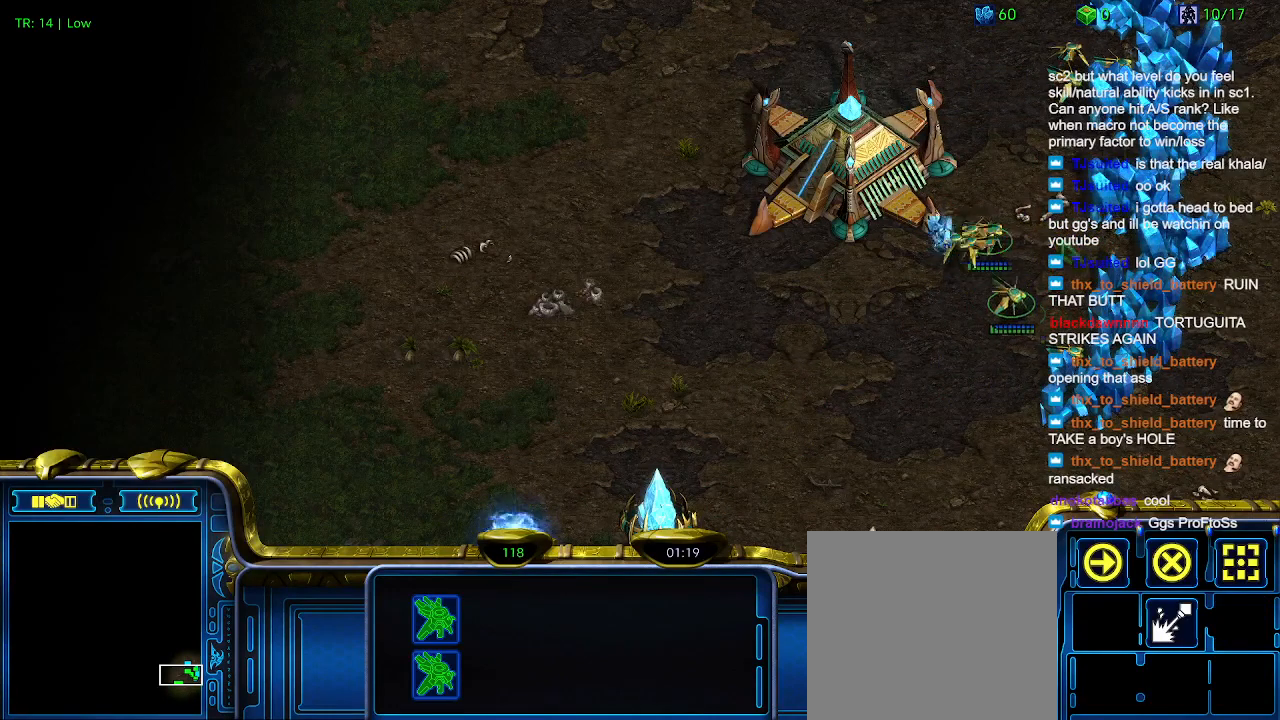
{"keys": [], "events": [[267, "5", "down"], [334, "5", "up"]]}
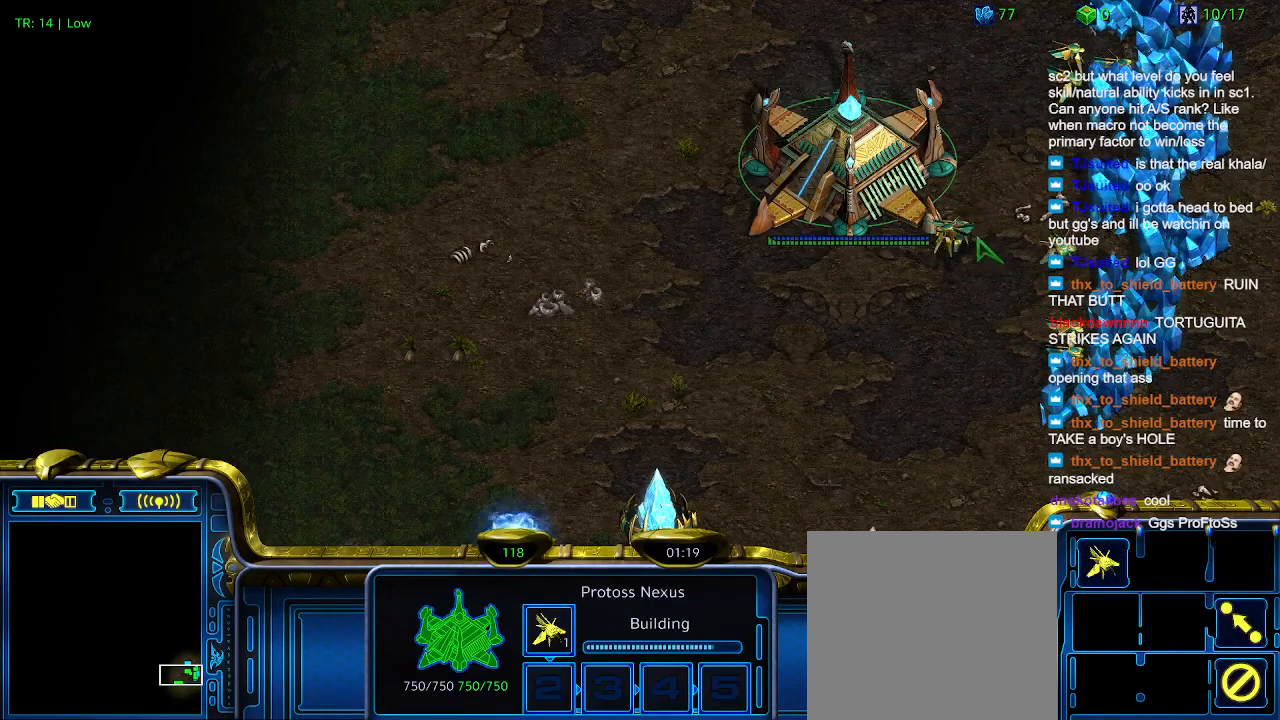
{"keys": [], "events": [[167, "t", "down"], [267, "t", "up"]]}
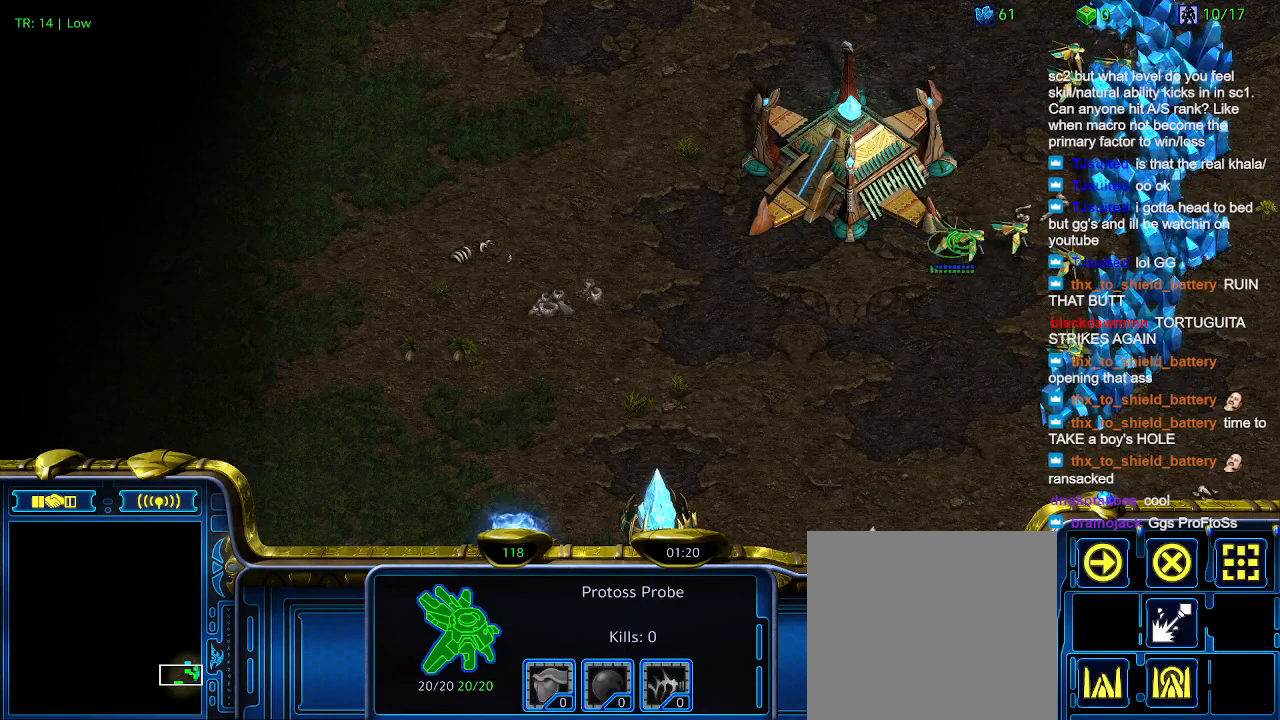
{"keys": [], "events": []}
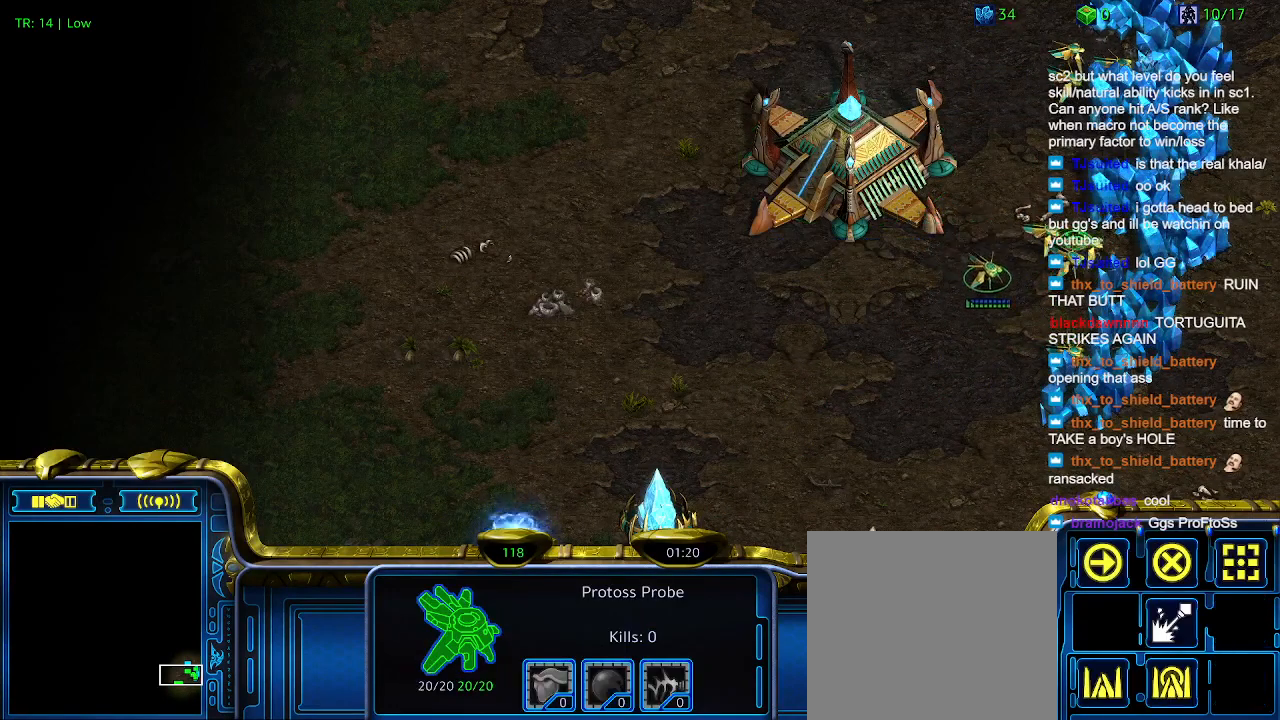
{"keys": [], "events": []}
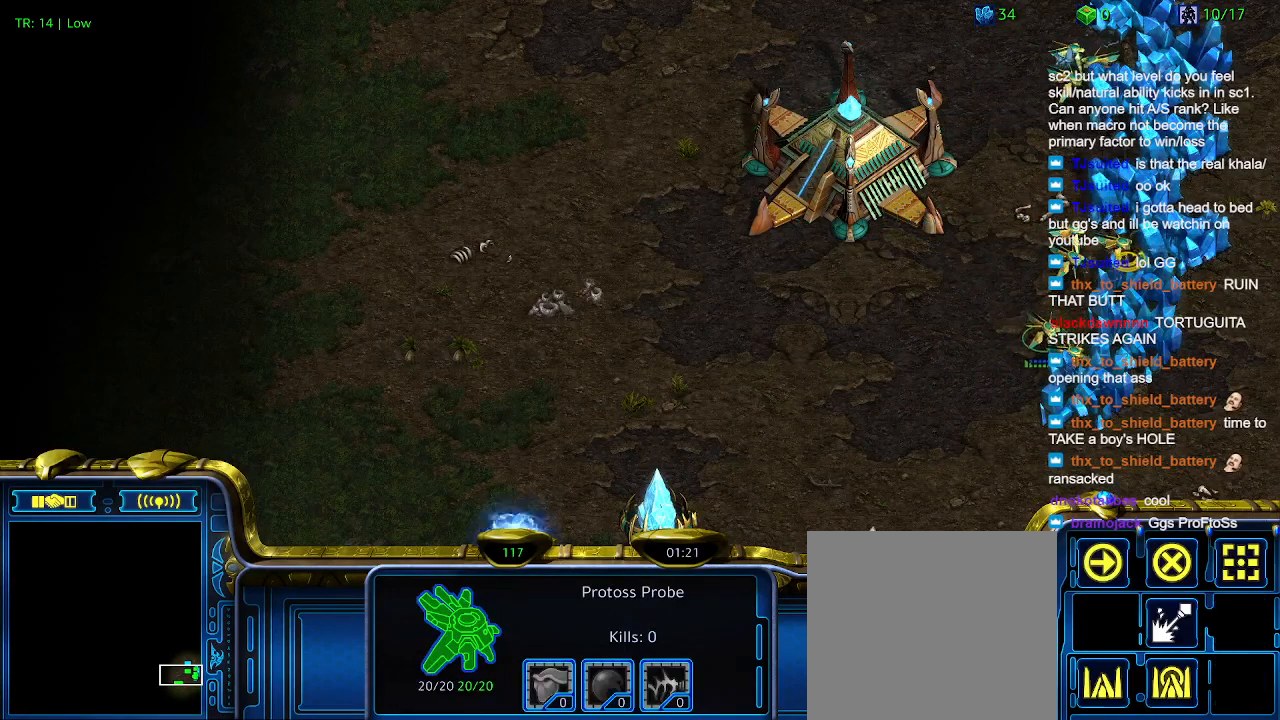
{"keys": [], "events": []}
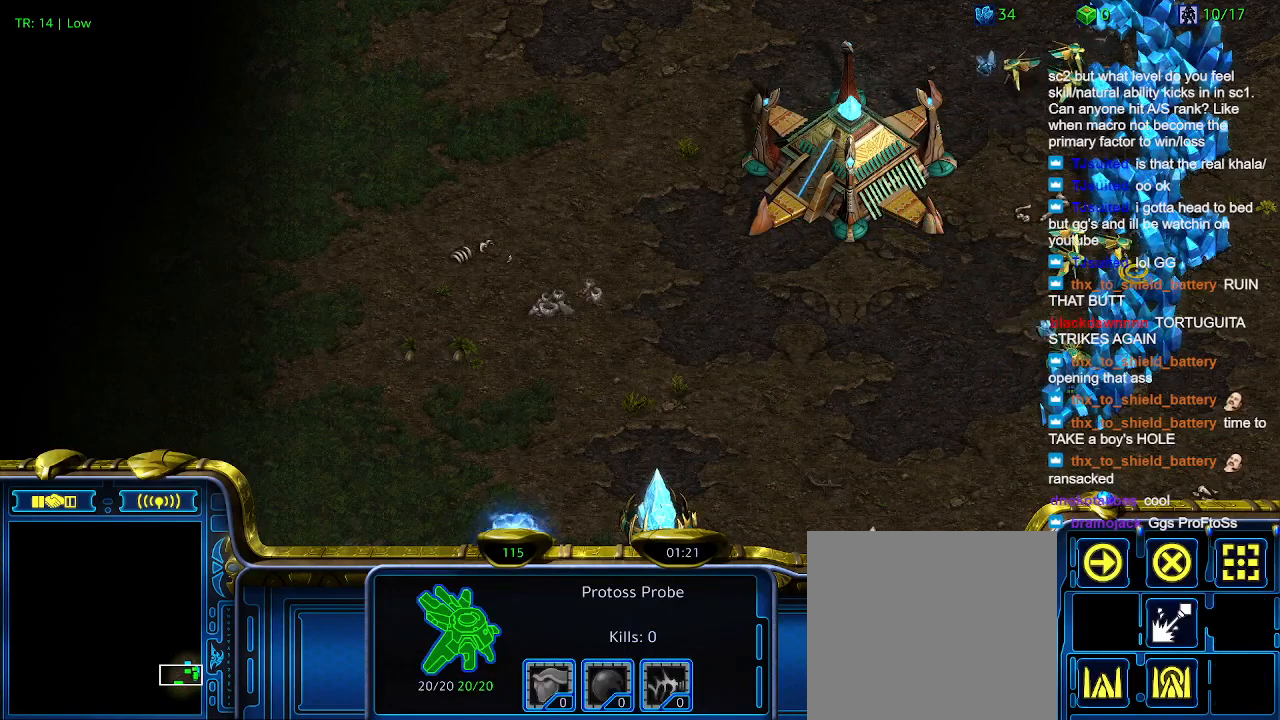
{"keys": [], "events": []}
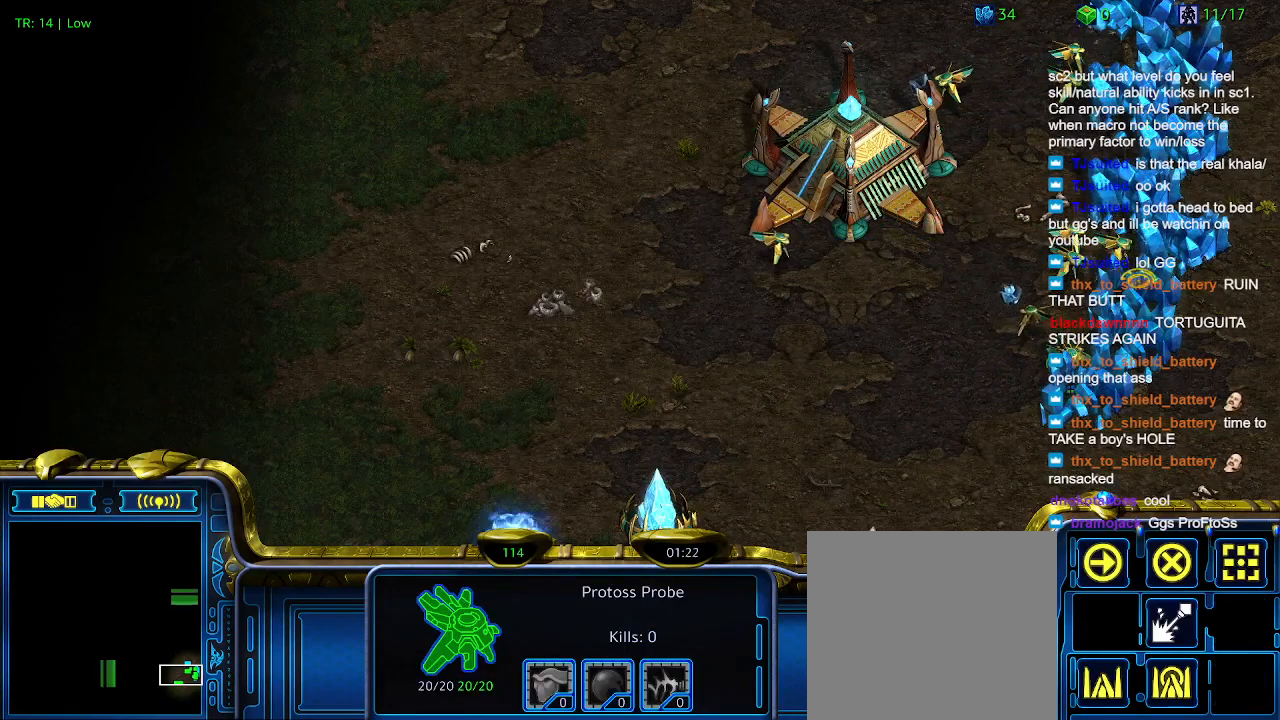
{"keys": [], "events": [[234, "4", "down"], [334, "4", "up"]]}
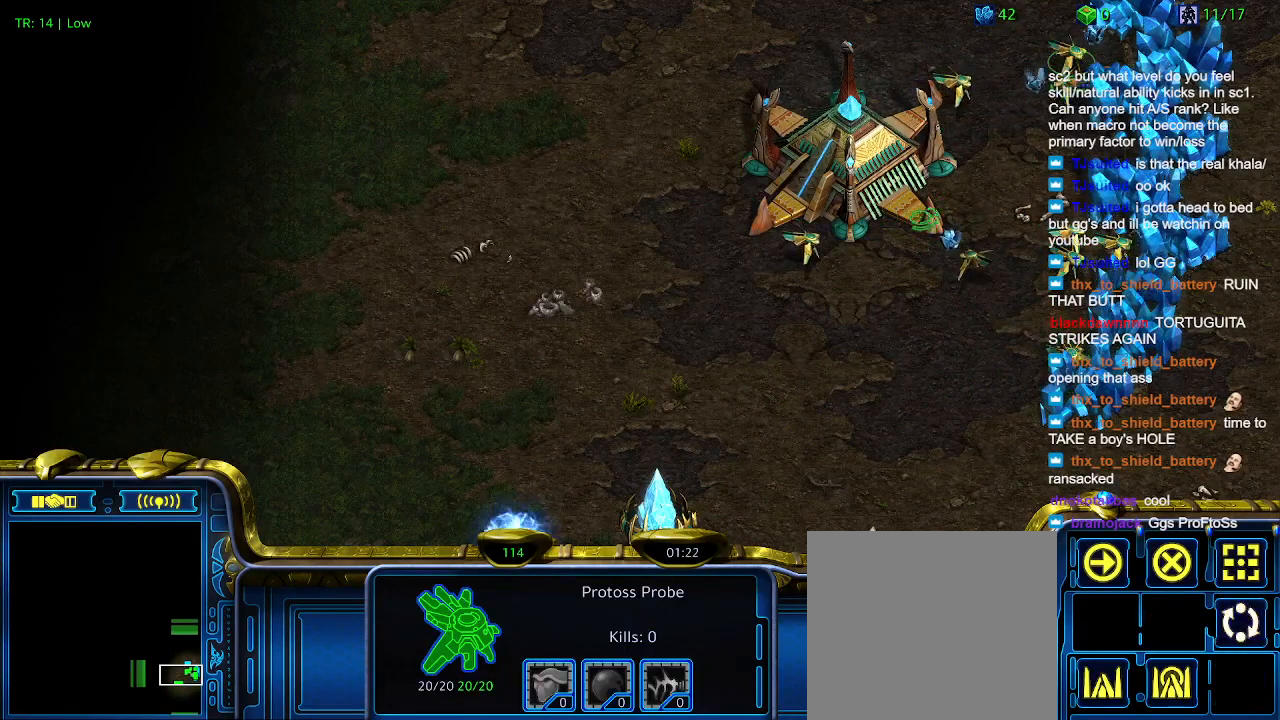
{"keys": [], "events": []}